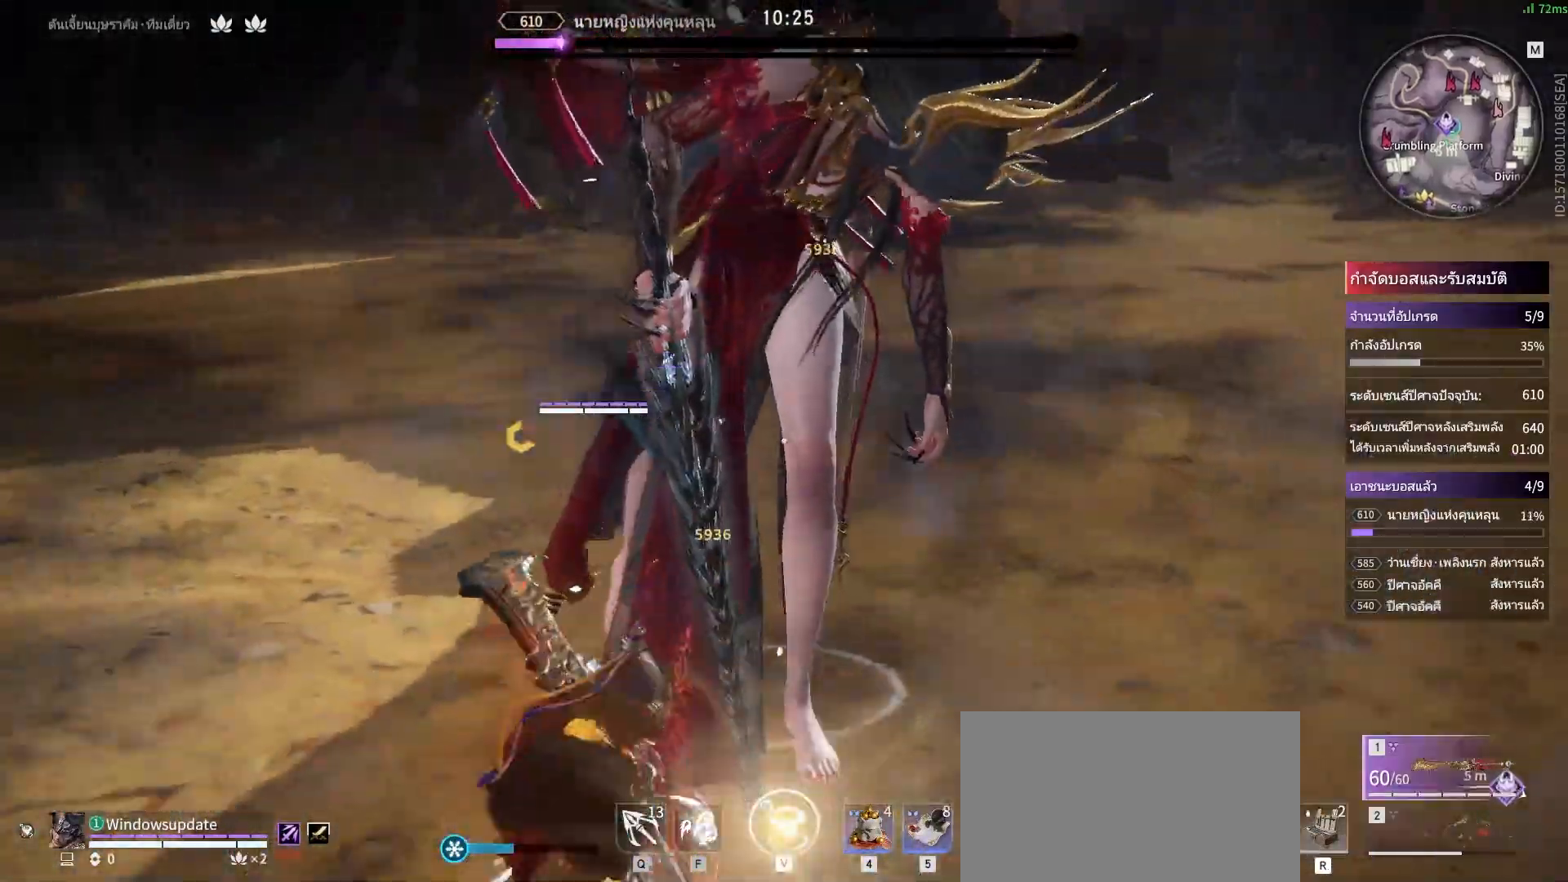
Gameplay with keyboard and mouse; each line is a JSON object with the keys and mouse buttons held at the frame after it. "events" lists presses ("down") and releases ("up") of "a", "alt", "c", "ctrl", "d", "e", "f", "q", "r", "s", "shift", "space", "tab", "v", "w", "x", "z", "mouse_left", "mouse_wheel", "mouse_right", "mouse_mb4" and "mouse_mb5" between this image and that frame as [ms after this image, input, new state], when the widget could be followed in between. "mouse_left", "mouse_wheel", "mouse_right", "mouse_mb4", "mouse_mb5" = the "left", "wheel", "right", "mb4", "mb5" buttons of the "mouse" list. No other keys are recorded. "wheel" means that the mouse wheel is clicked or scrolled. Mouse movement is not recorded.
{"keys": [], "mouse": ["right"], "events": [[150, "mouse_right", "down"], [250, "s", "up"], [250, "shift", "up"]]}
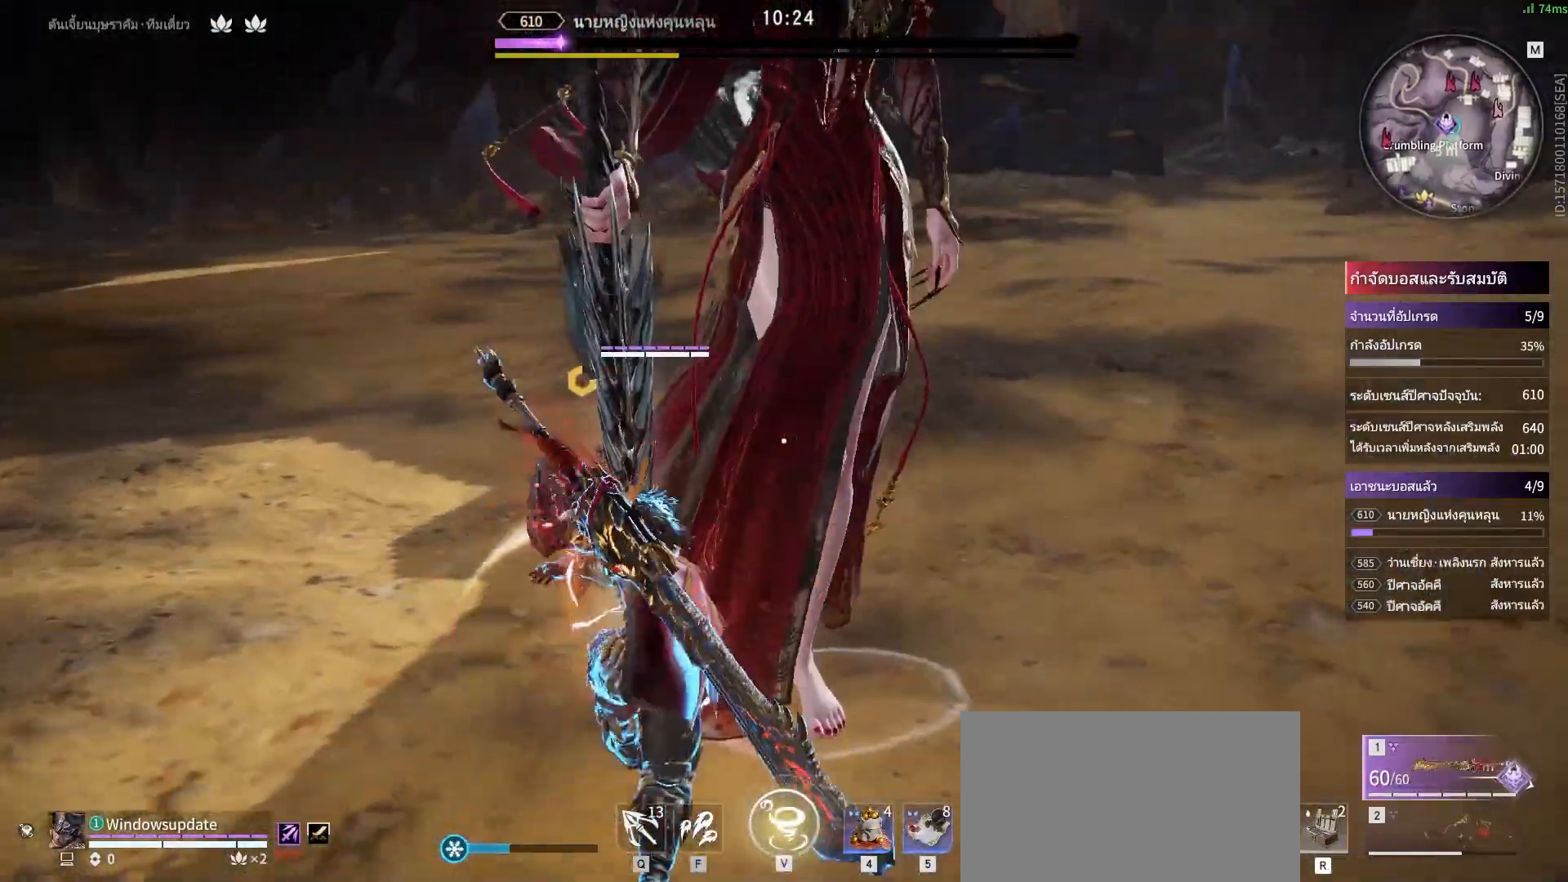
{"keys": [], "mouse": [], "events": [[400, "mouse_right", "up"]]}
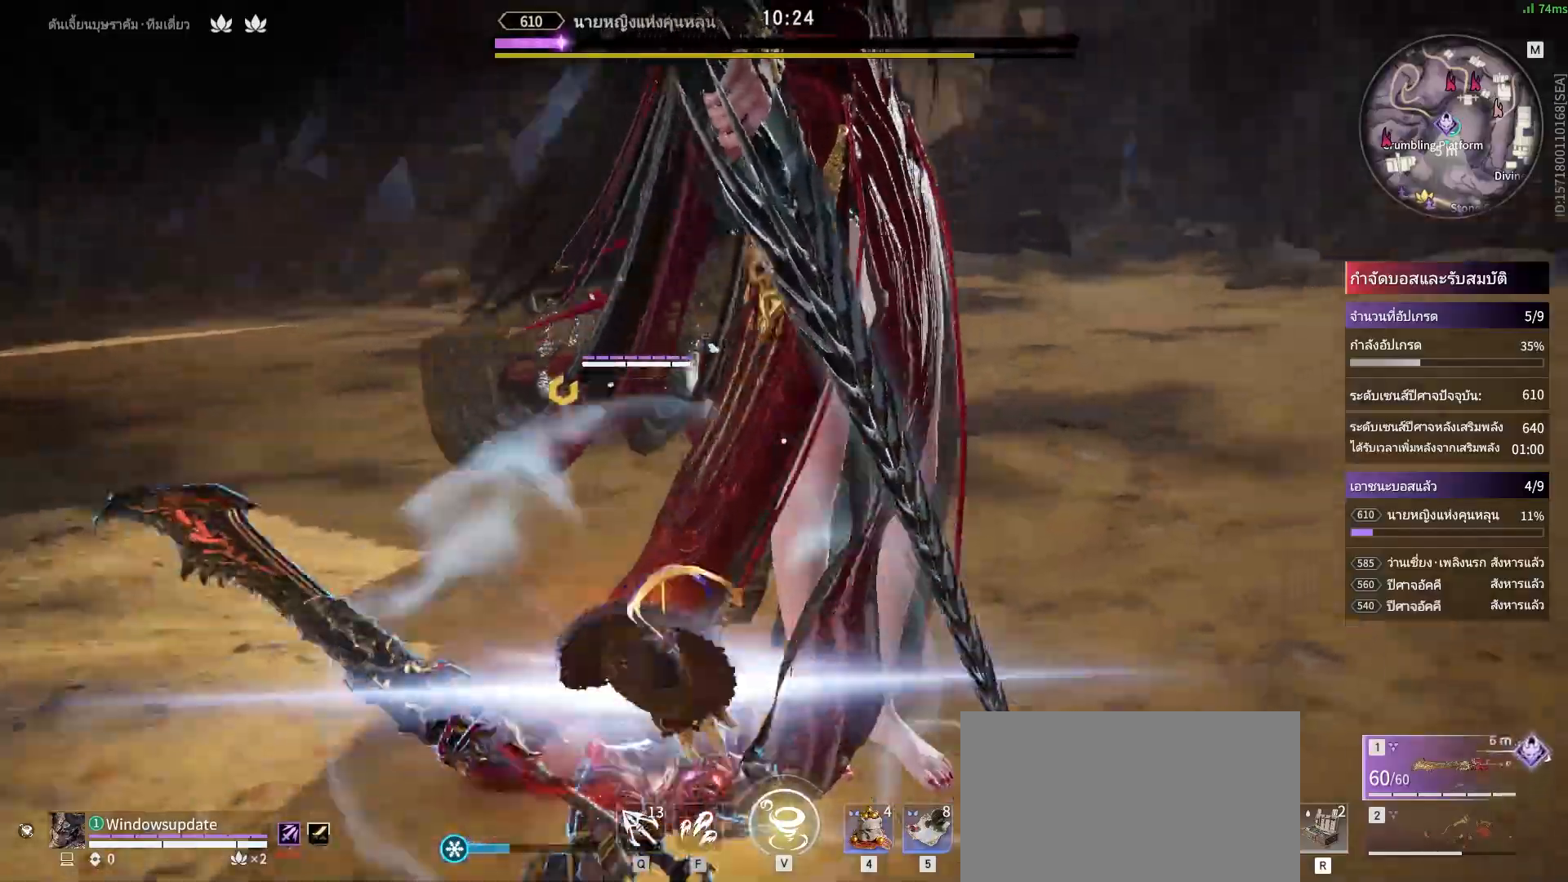
{"keys": [], "mouse": [], "events": []}
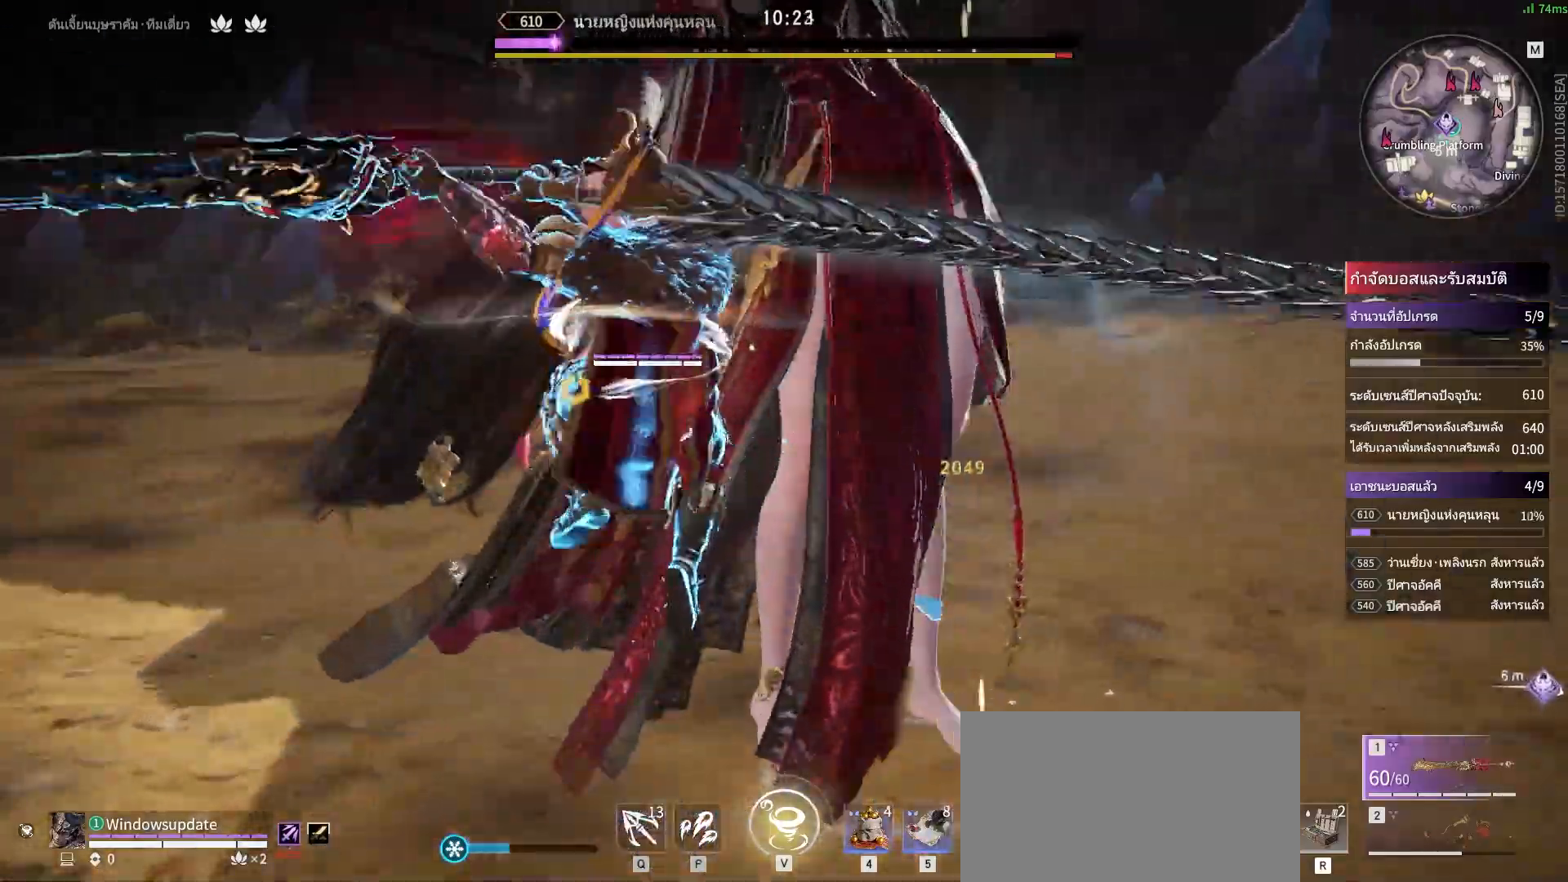
{"keys": [], "mouse": [], "events": [[333, "mouse_right", "down"], [483, "mouse_right", "up"]]}
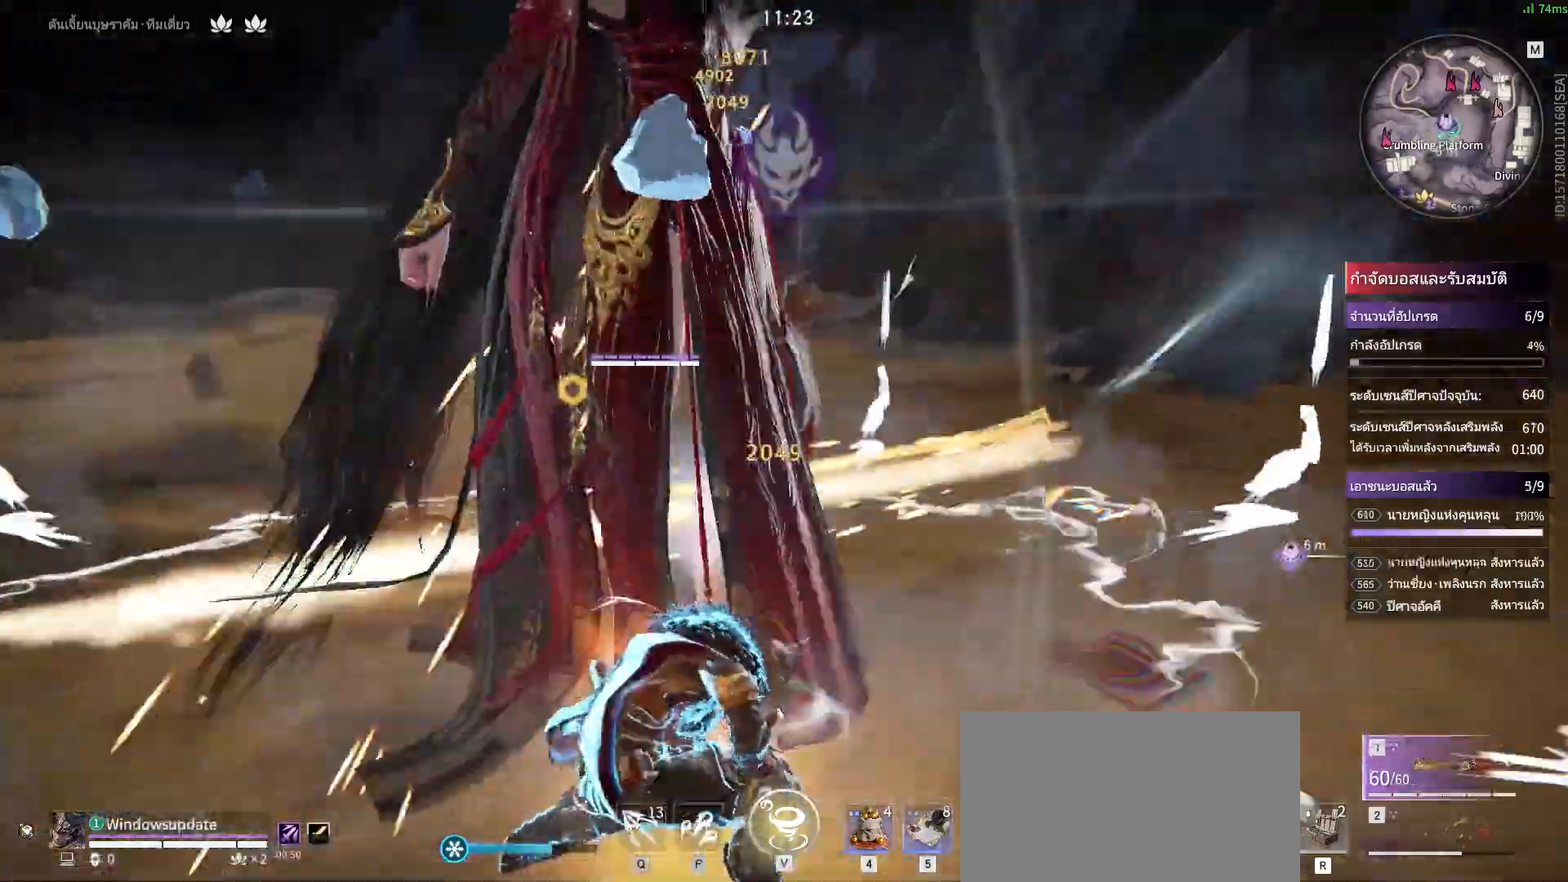
{"keys": [], "mouse": [], "events": []}
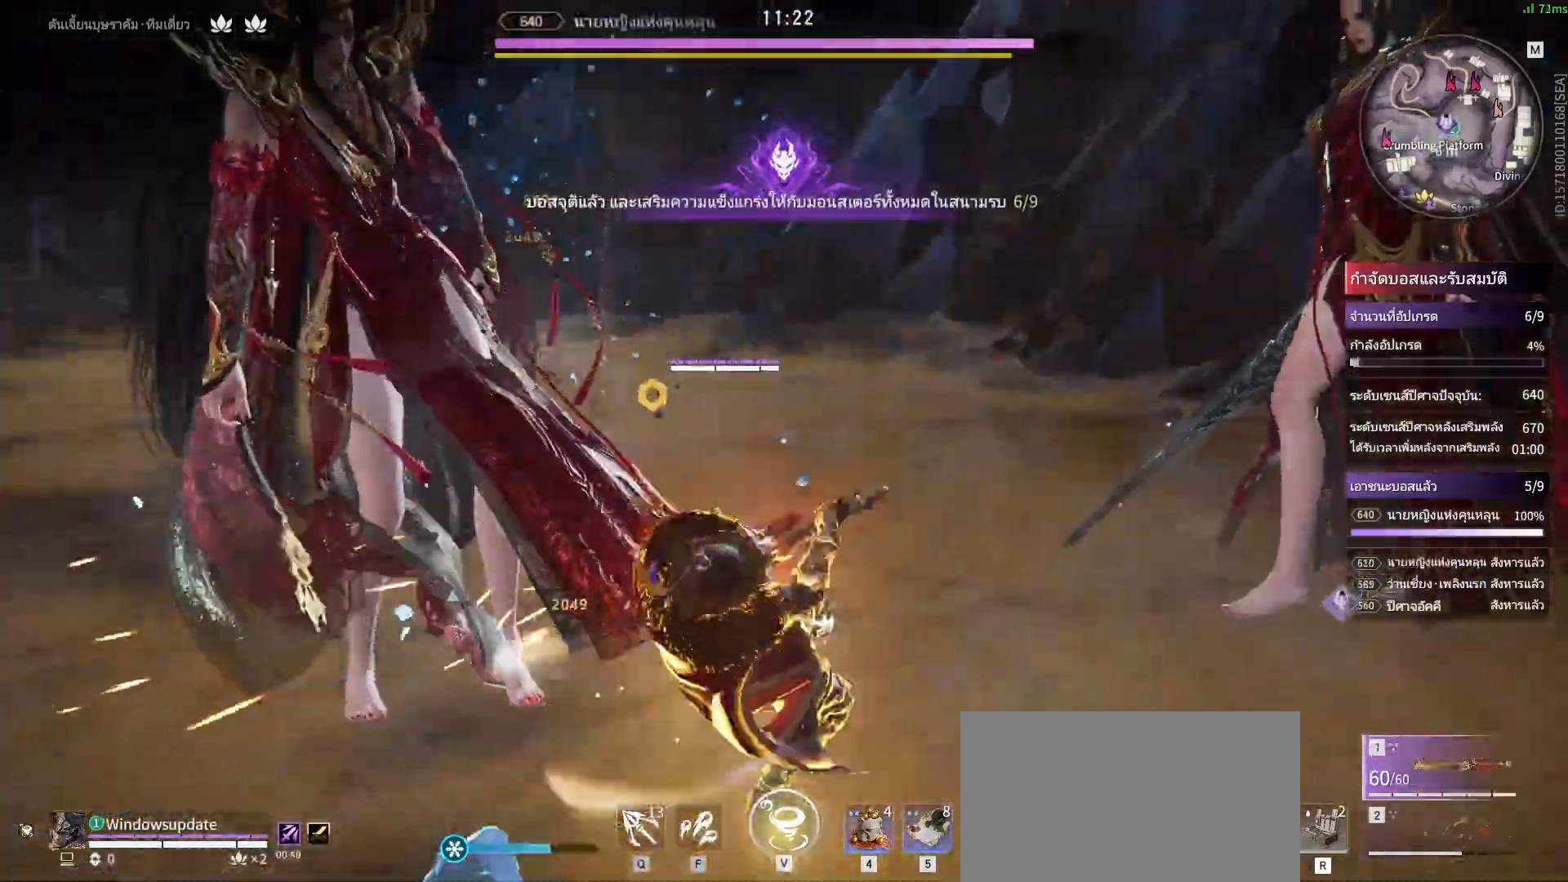
{"keys": [], "mouse": [], "events": []}
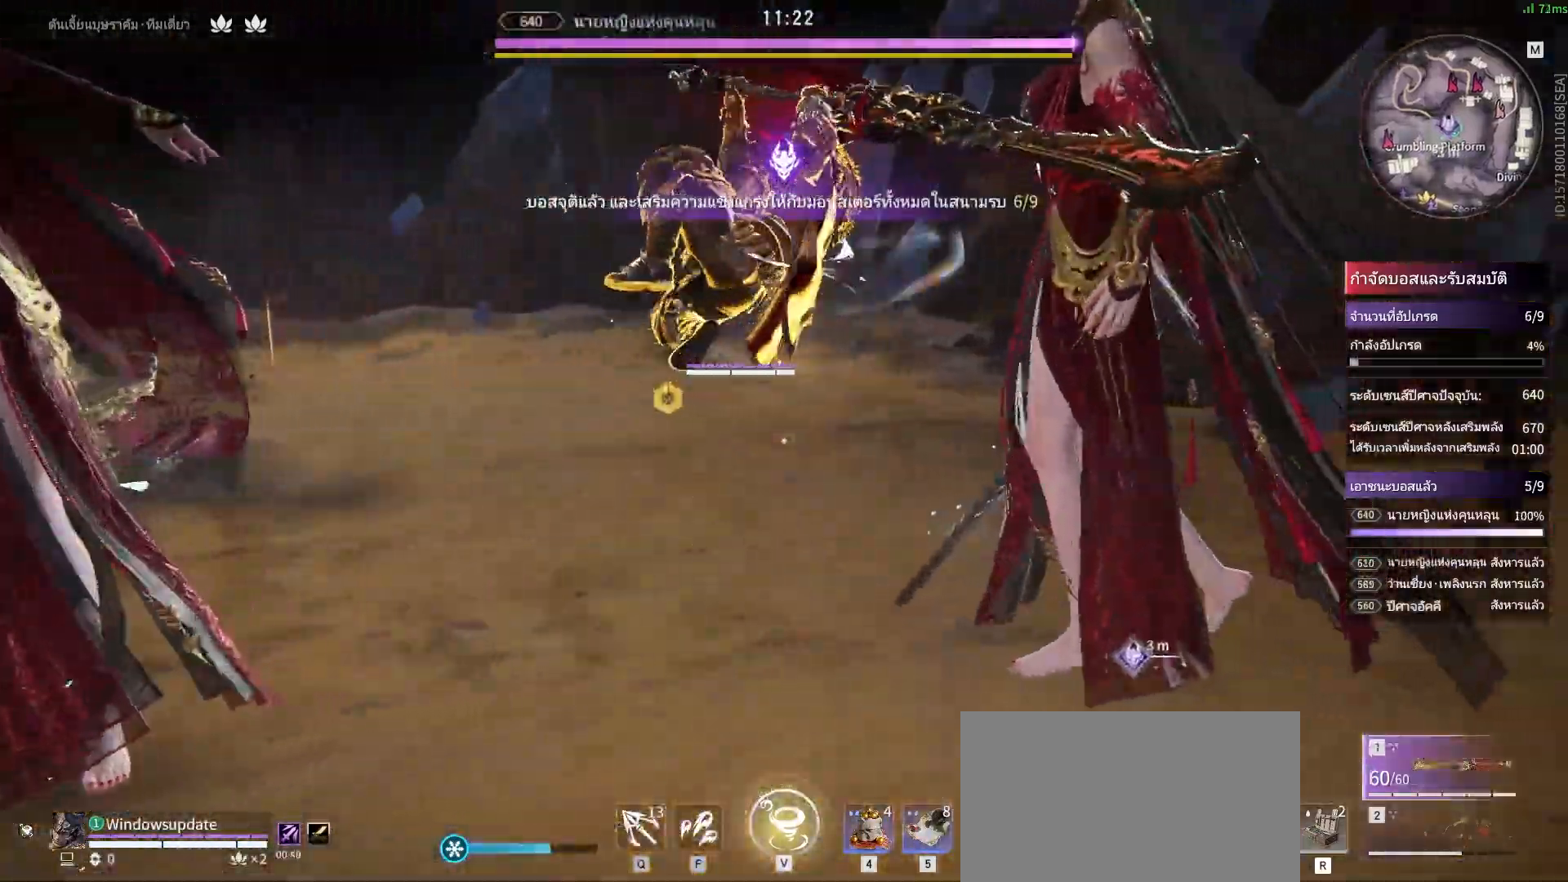
{"keys": ["s", "shift"], "mouse": [], "events": [[283, "s", "down"], [333, "shift", "down"]]}
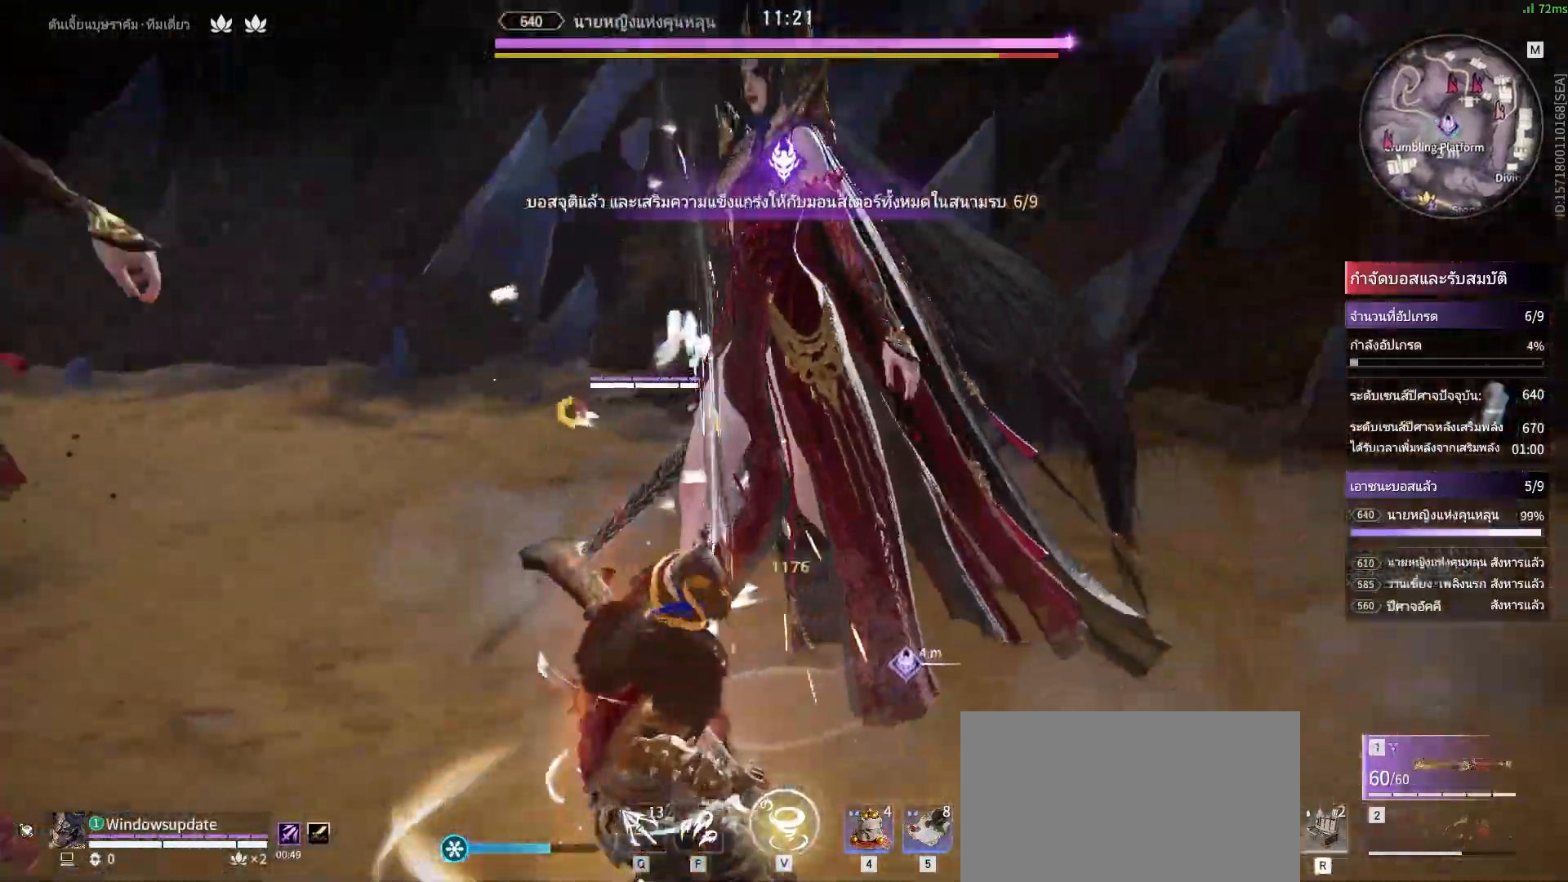
{"keys": [], "mouse": ["right"], "events": [[117, "mouse_right", "down"], [167, "shift", "up"], [217, "s", "up"]]}
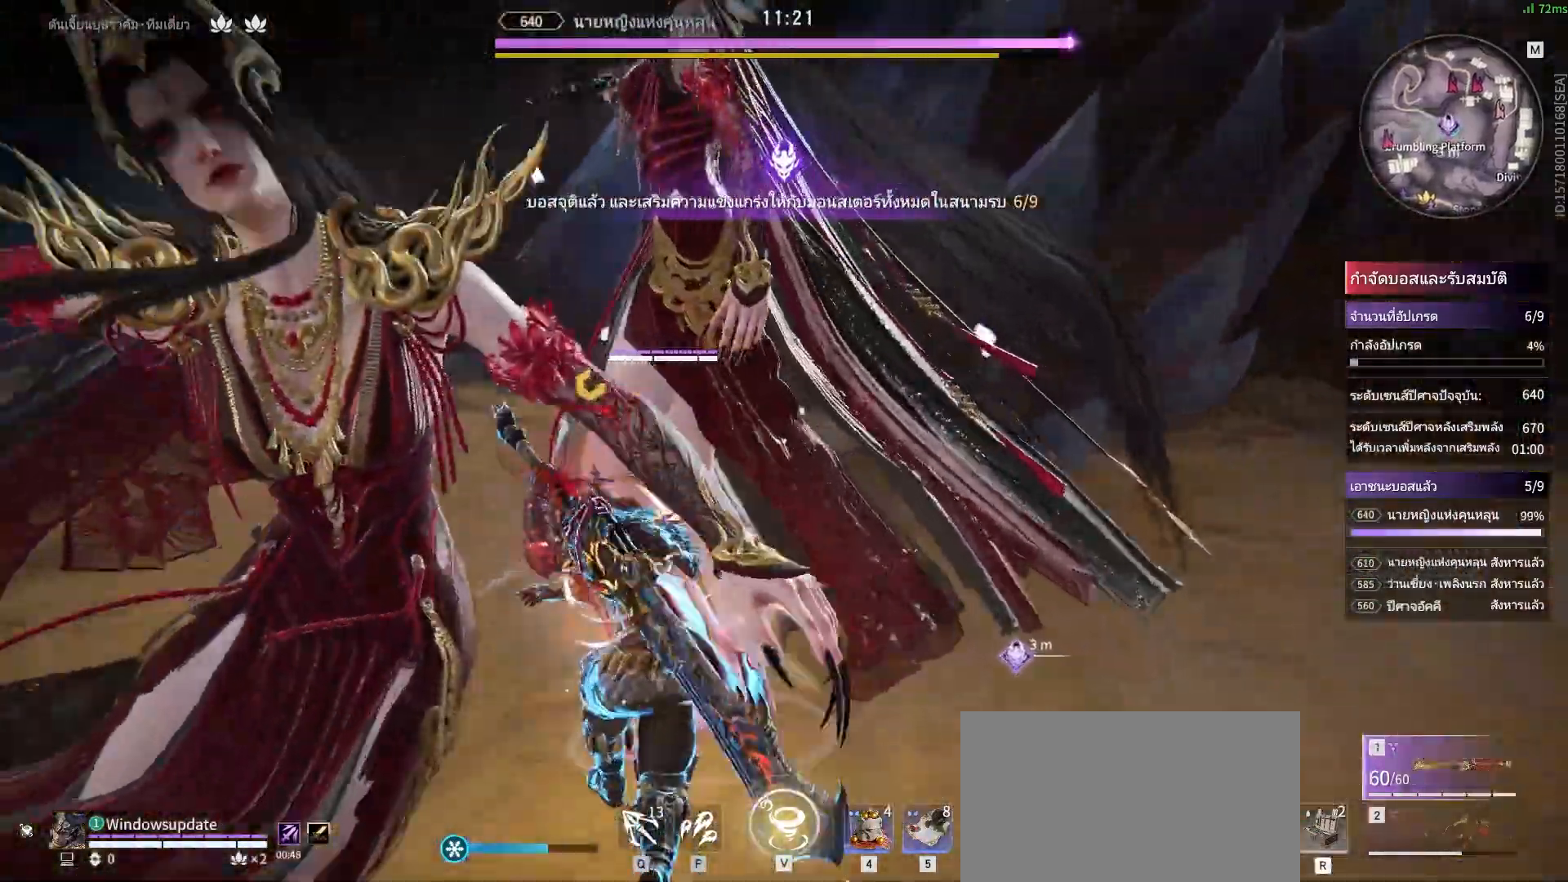
{"keys": [], "mouse": [], "events": [[467, "mouse_right", "up"]]}
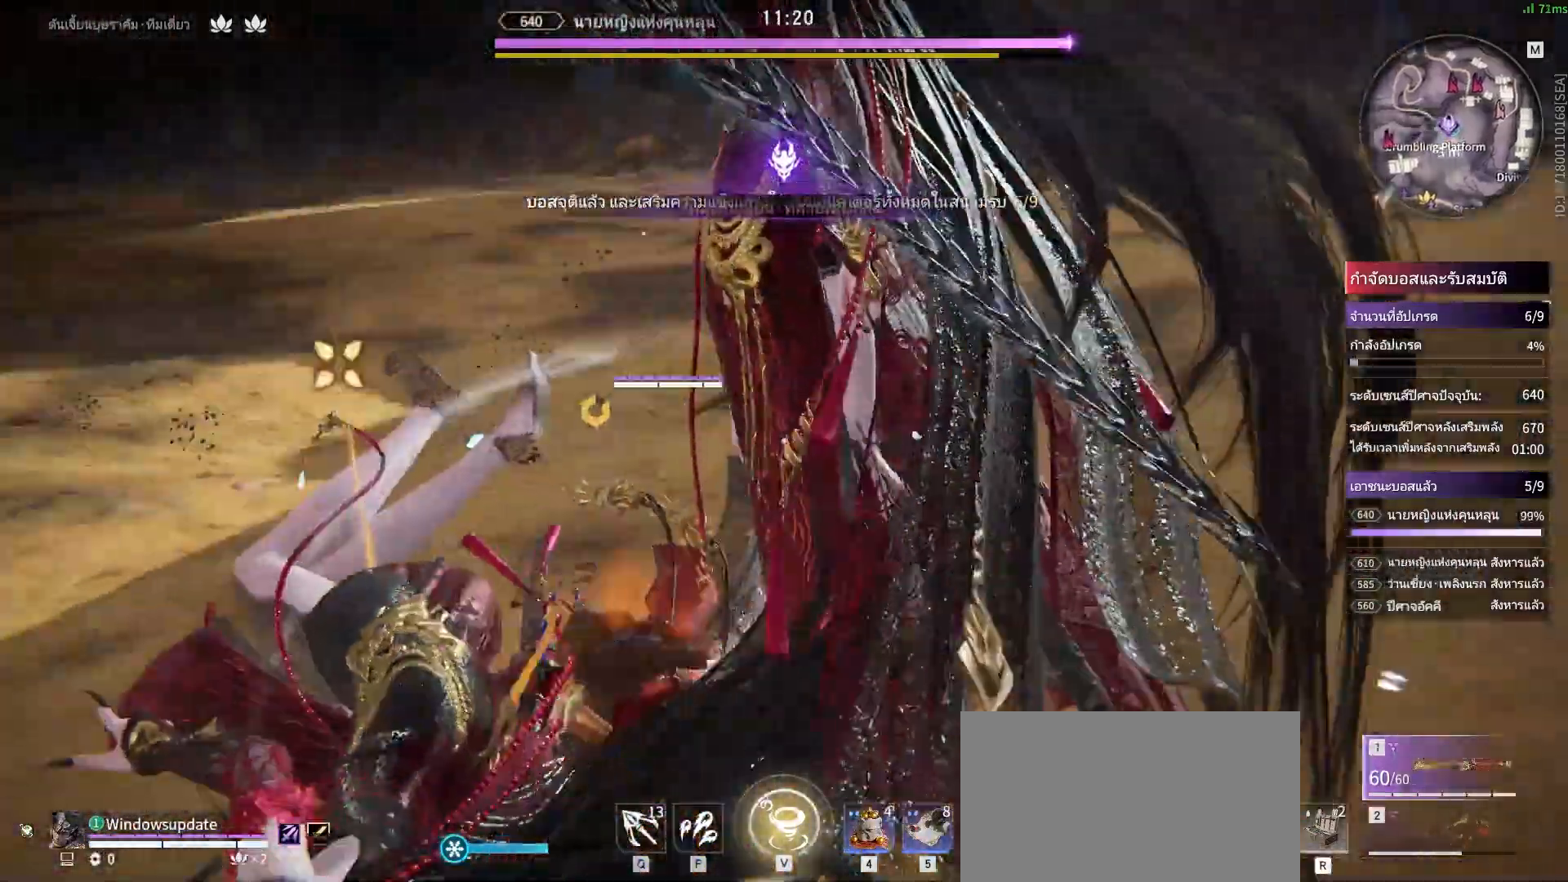
{"keys": [], "mouse": [], "events": []}
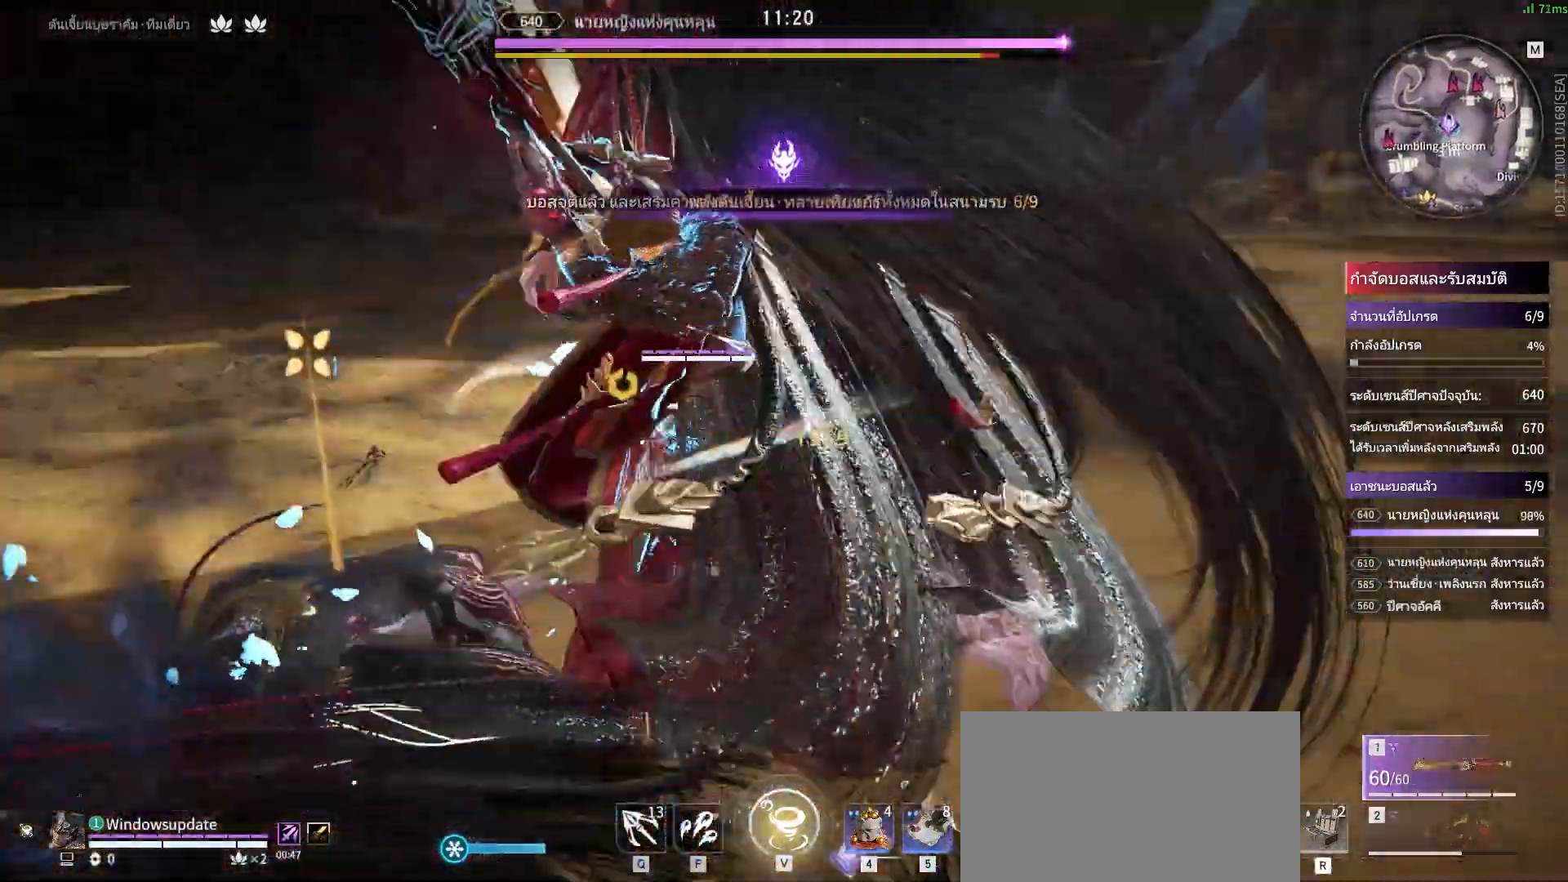
{"keys": [], "mouse": [], "events": []}
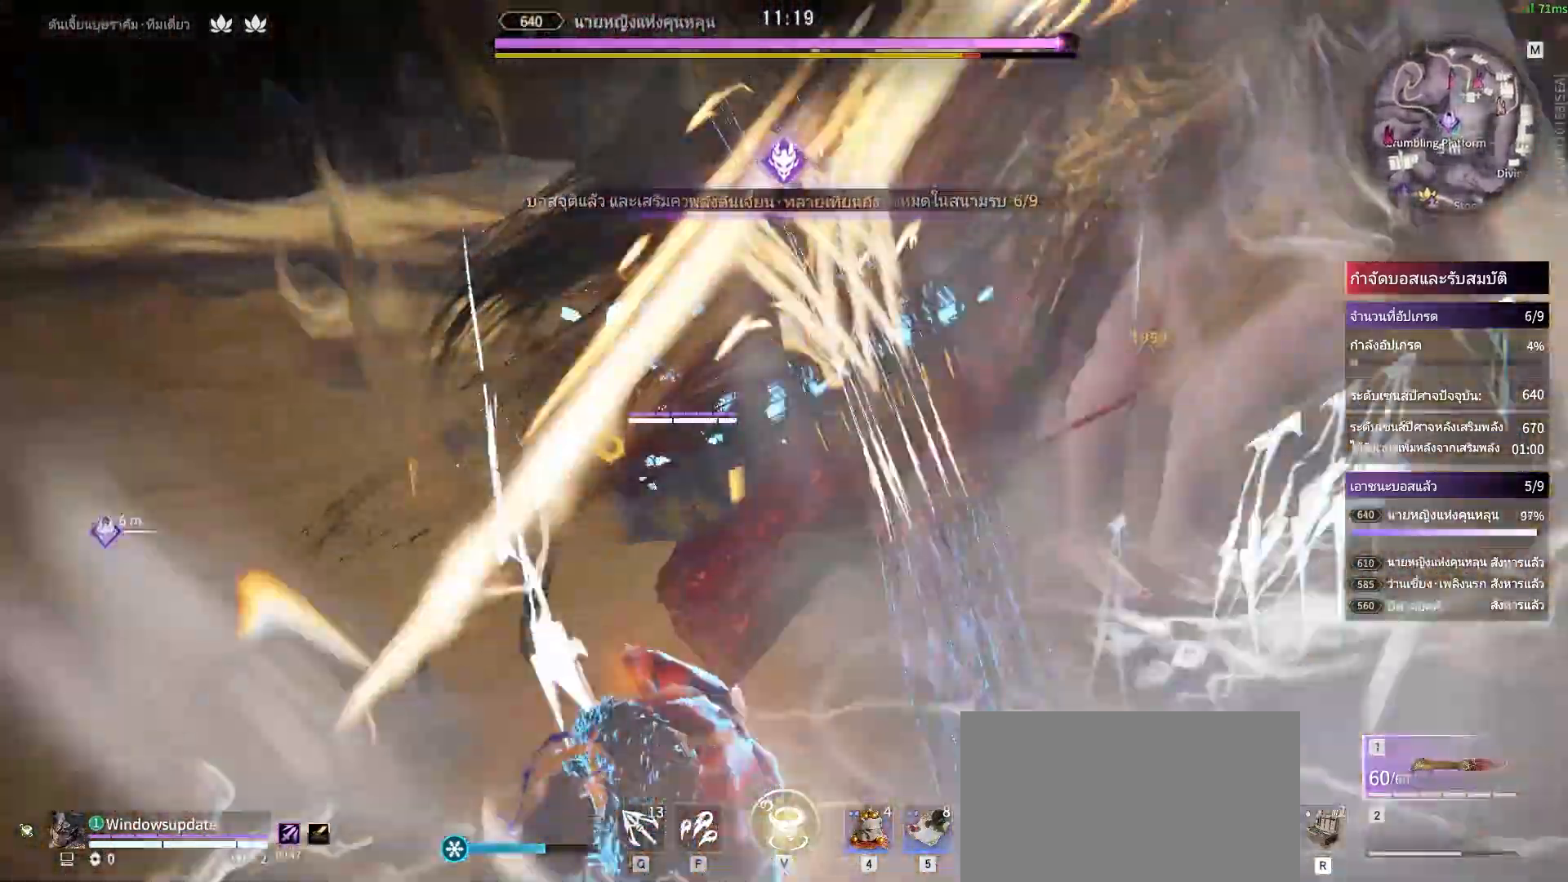
{"keys": [], "mouse": [], "events": [[133, "shift", "down"], [133, "w", "down"], [317, "w", "up"], [367, "shift", "up"]]}
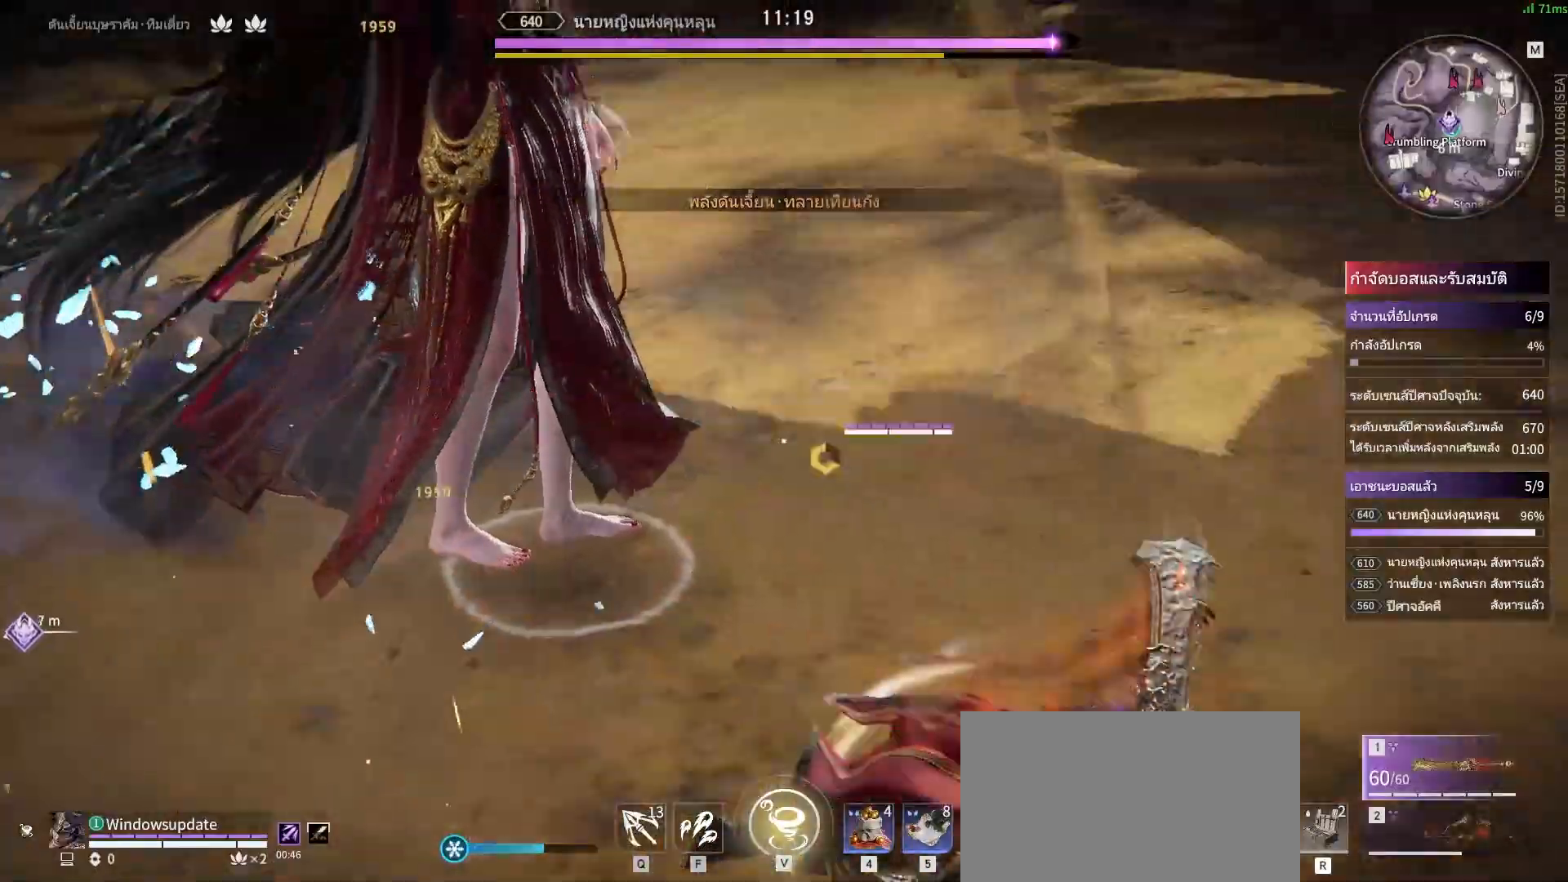
{"keys": [], "mouse": [], "events": [[100, "v", "down"], [150, "v", "up"], [250, "v", "down"], [333, "v", "up"], [383, "v", "down"], [483, "v", "up"]]}
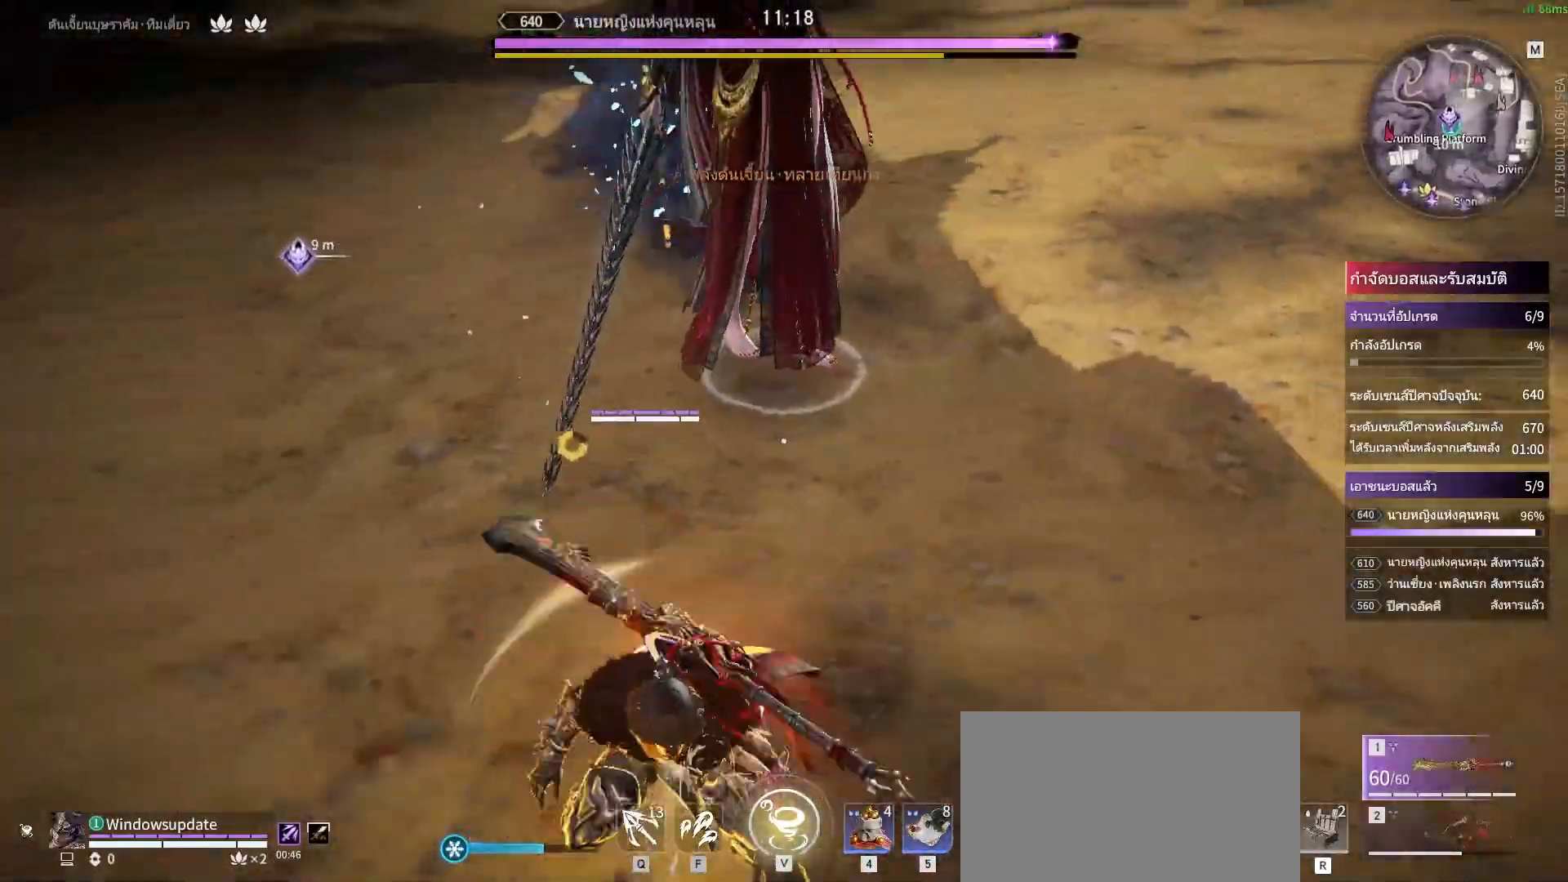
{"keys": [], "mouse": [], "events": []}
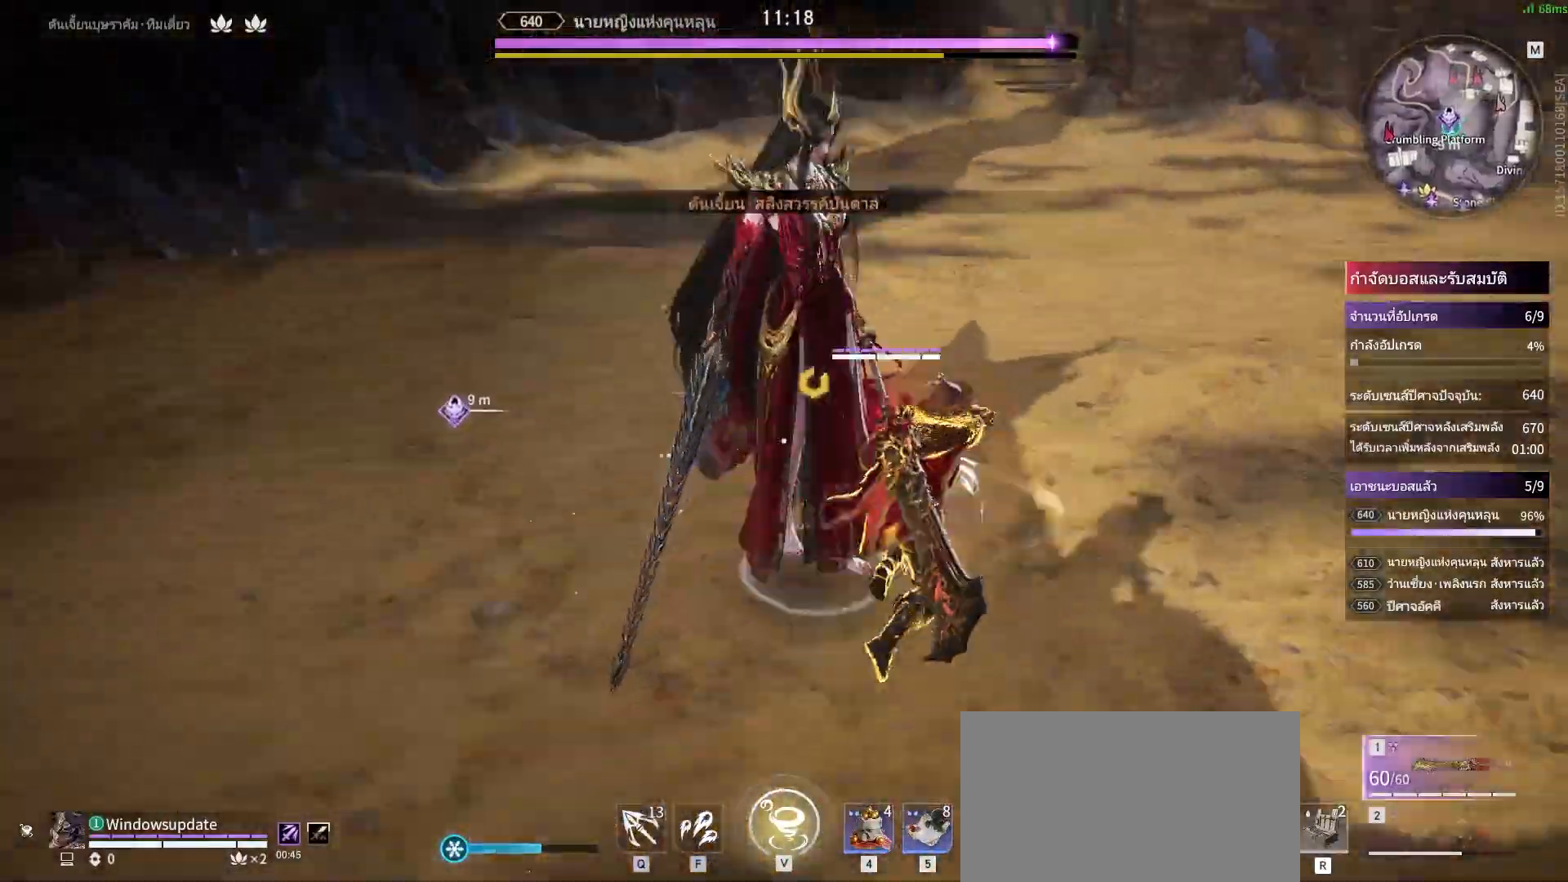
{"keys": ["w"], "mouse": [], "events": [[483, "w", "down"]]}
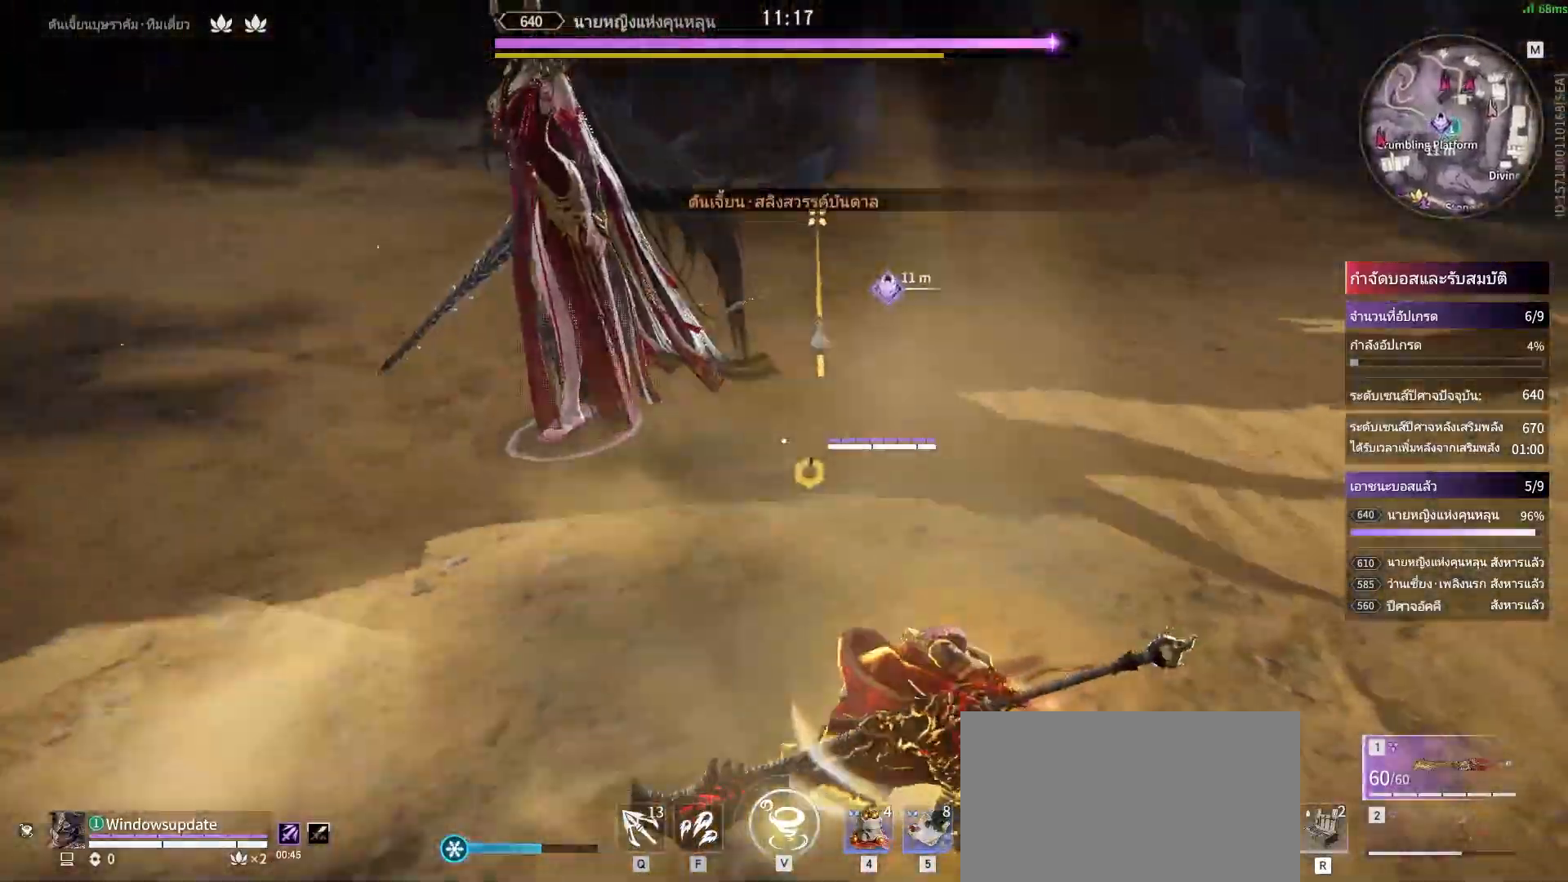
{"keys": ["shift", "w"], "mouse": [], "events": [[67, "shift", "down"]]}
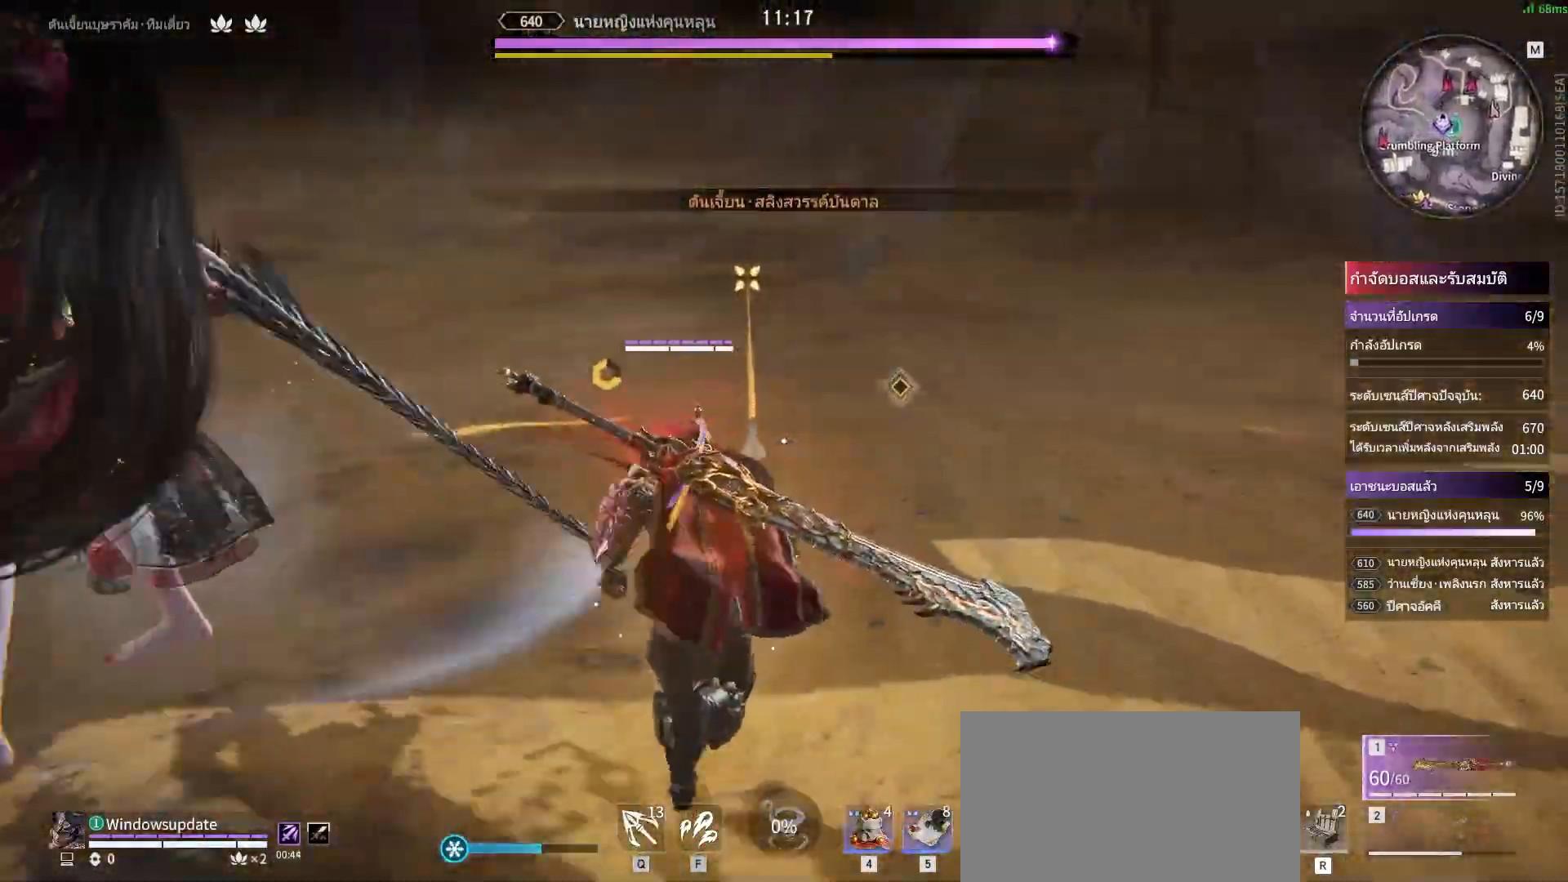
{"keys": ["e"], "mouse": [], "events": [[33, "shift", "up"], [383, "e", "down"], [500, "w", "up"]]}
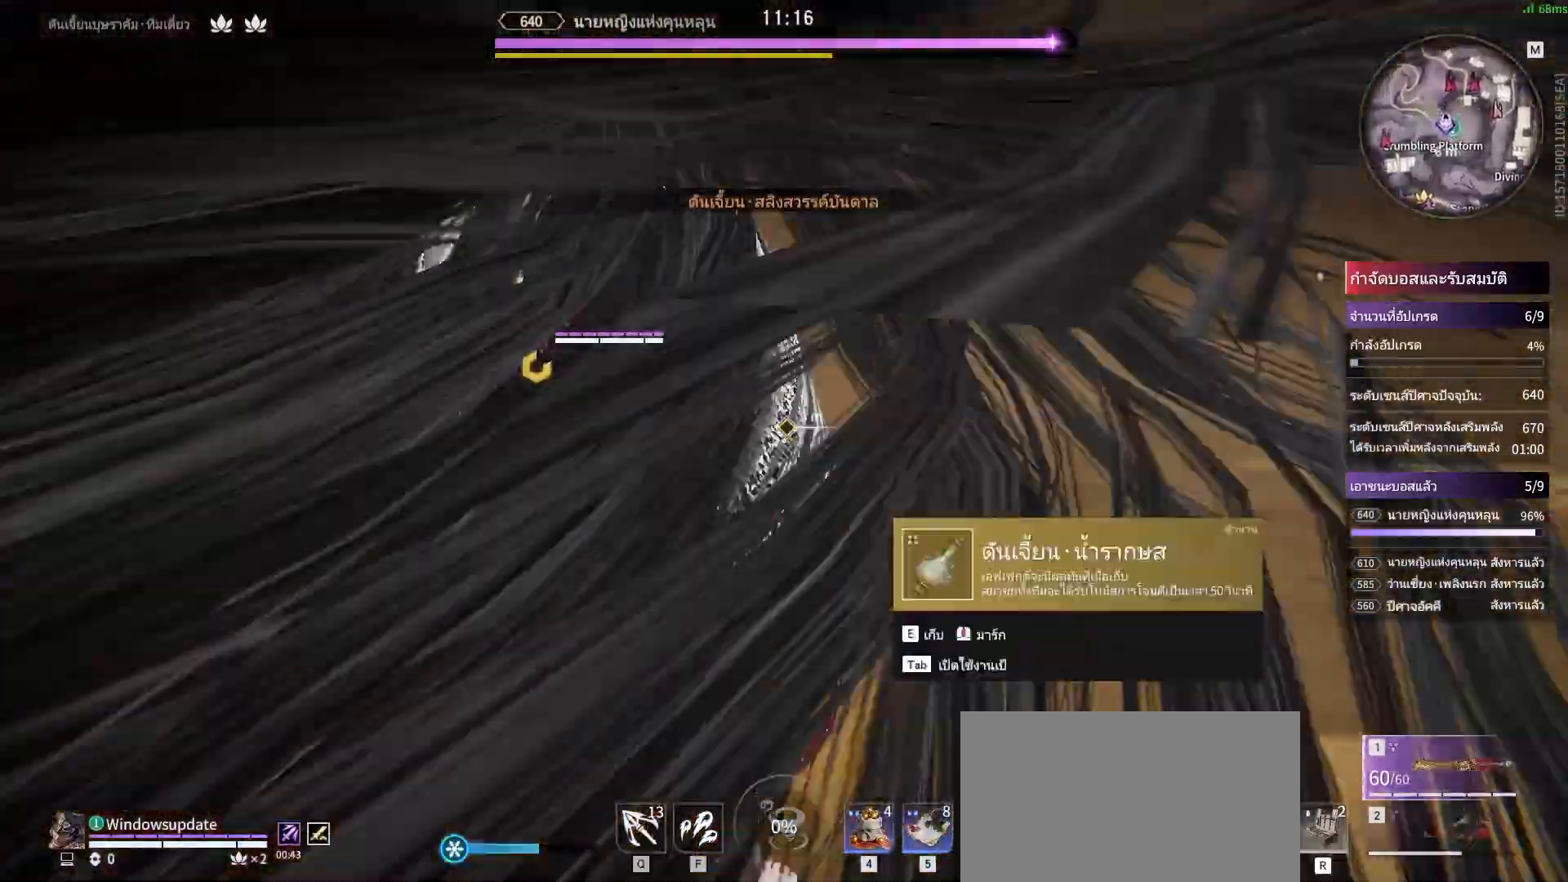
{"keys": [], "mouse": [], "events": [[50, "e", "up"], [283, "d", "down"], [283, "shift", "down"], [317, "shift", "up"], [367, "d", "up"]]}
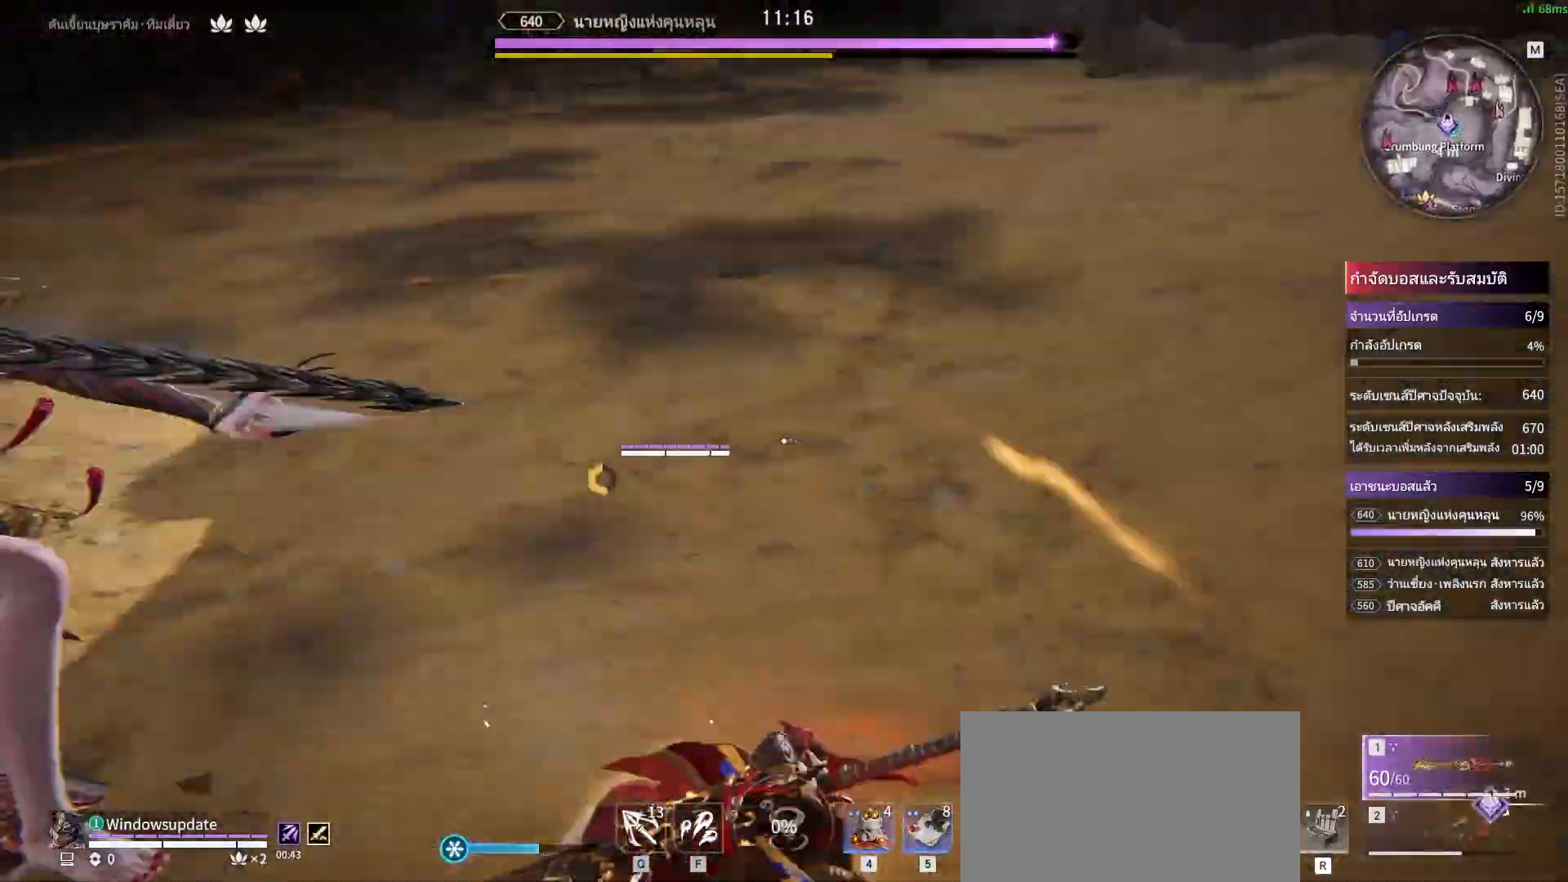
{"keys": [], "mouse": []}
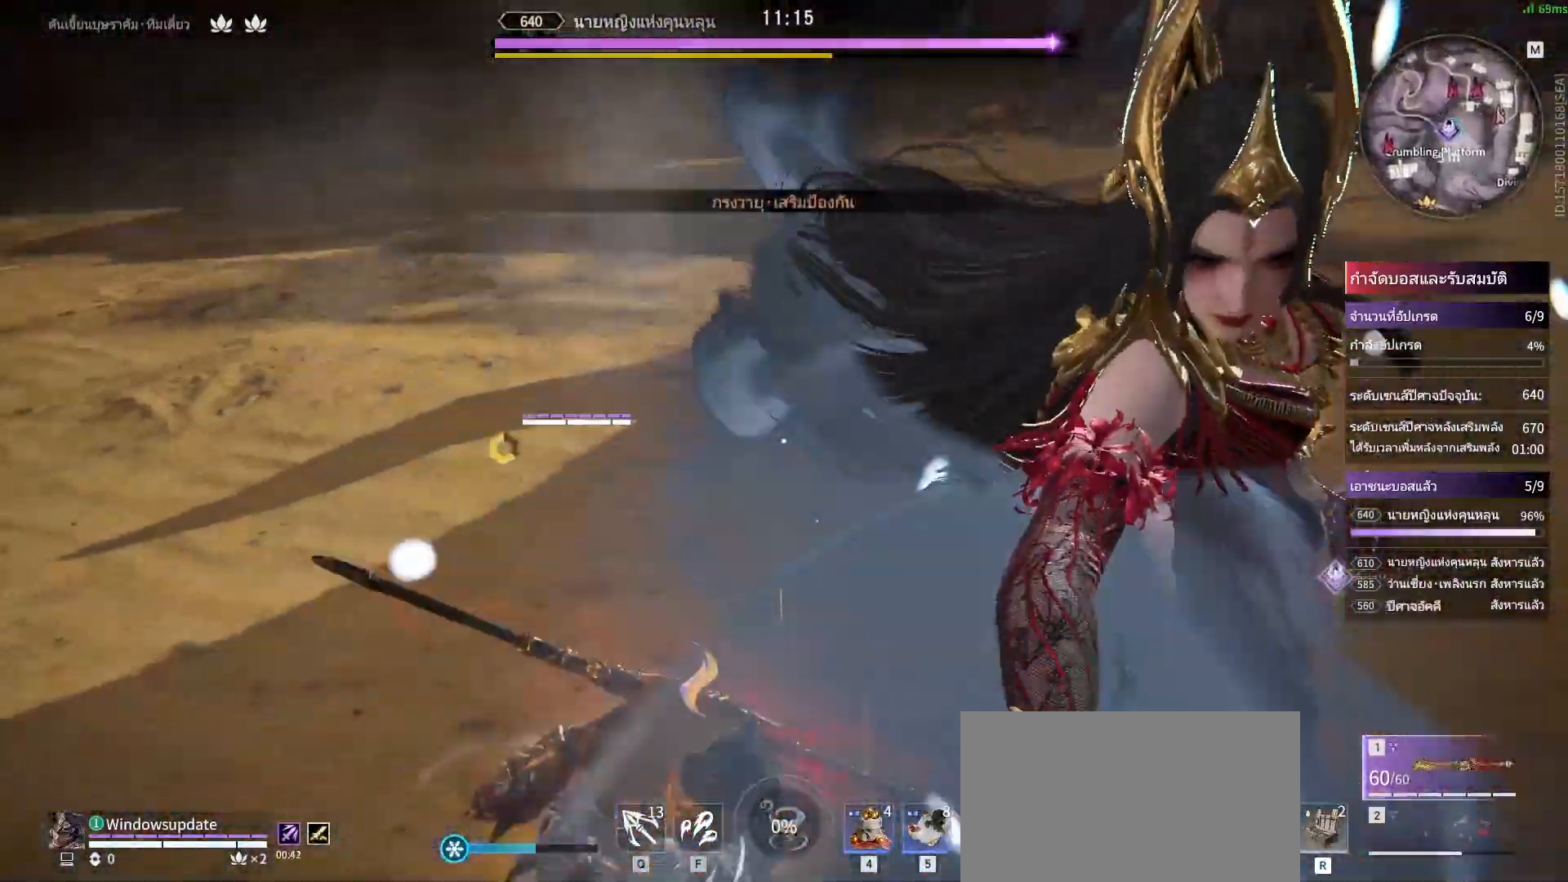
{"keys": [], "mouse": ["right"], "events": [[317, "mouse_right", "down"]]}
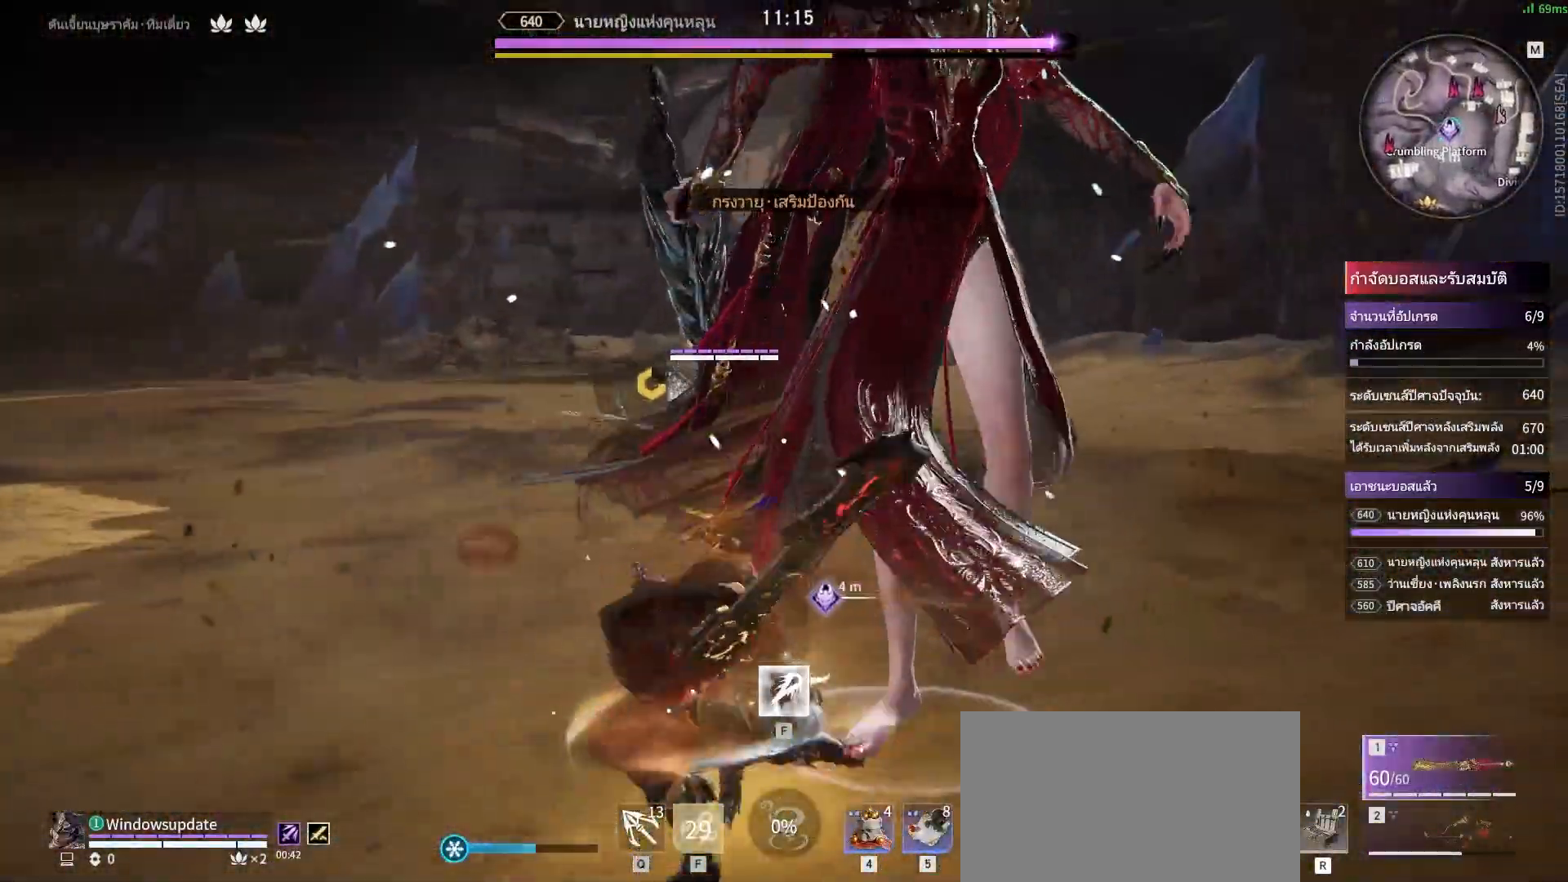
{"keys": [], "mouse": ["right"], "events": []}
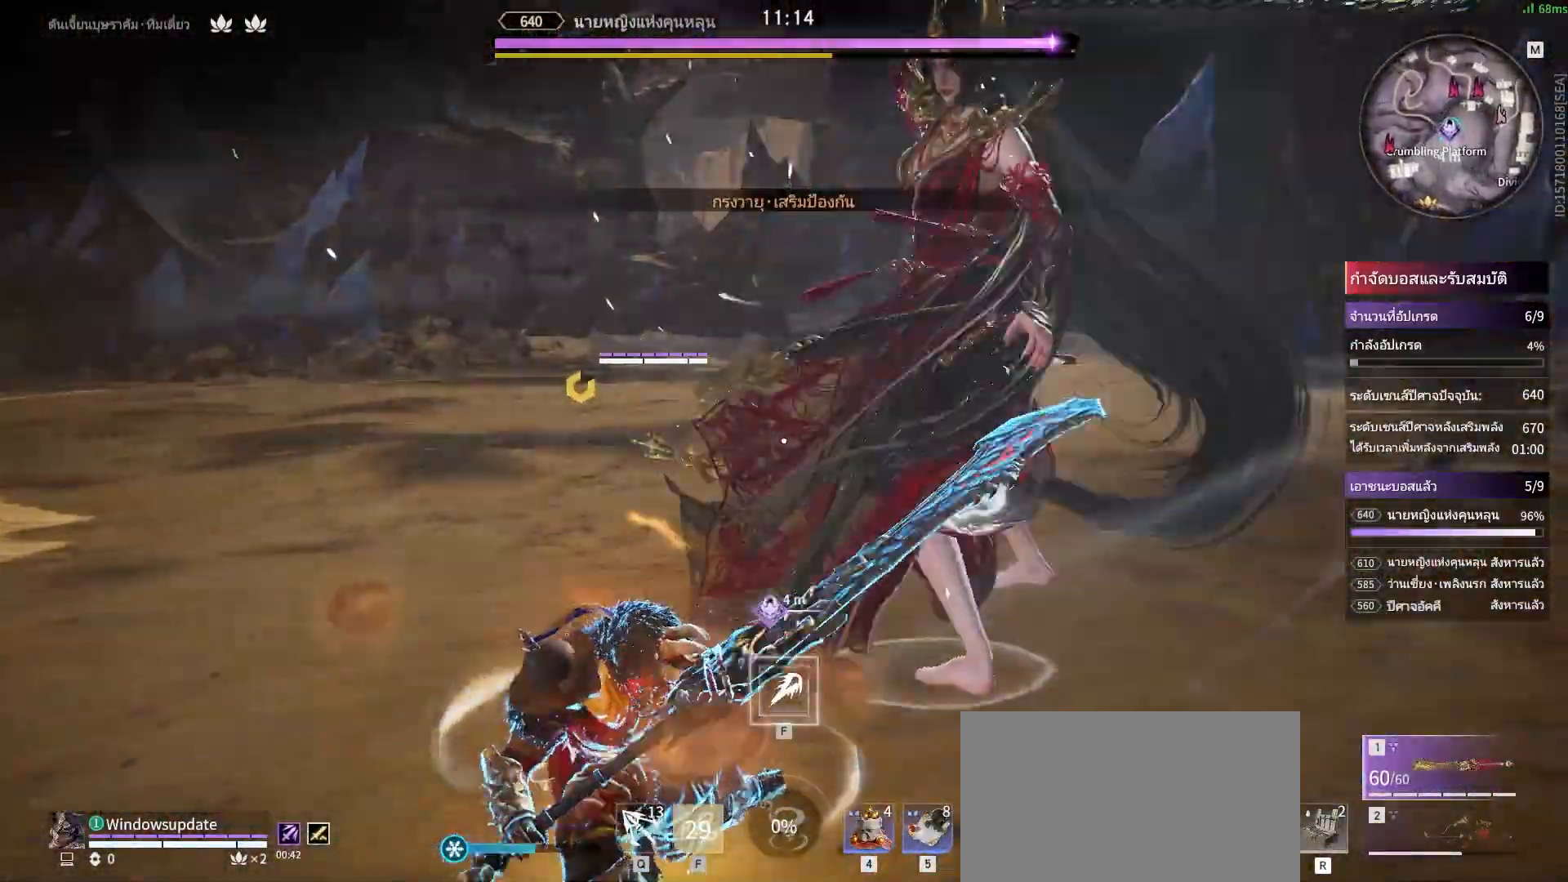
{"keys": ["shift"], "mouse": [], "events": [[300, "shift", "down"], [333, "a", "down"], [483, "a", "up"], [483, "mouse_right", "up"]]}
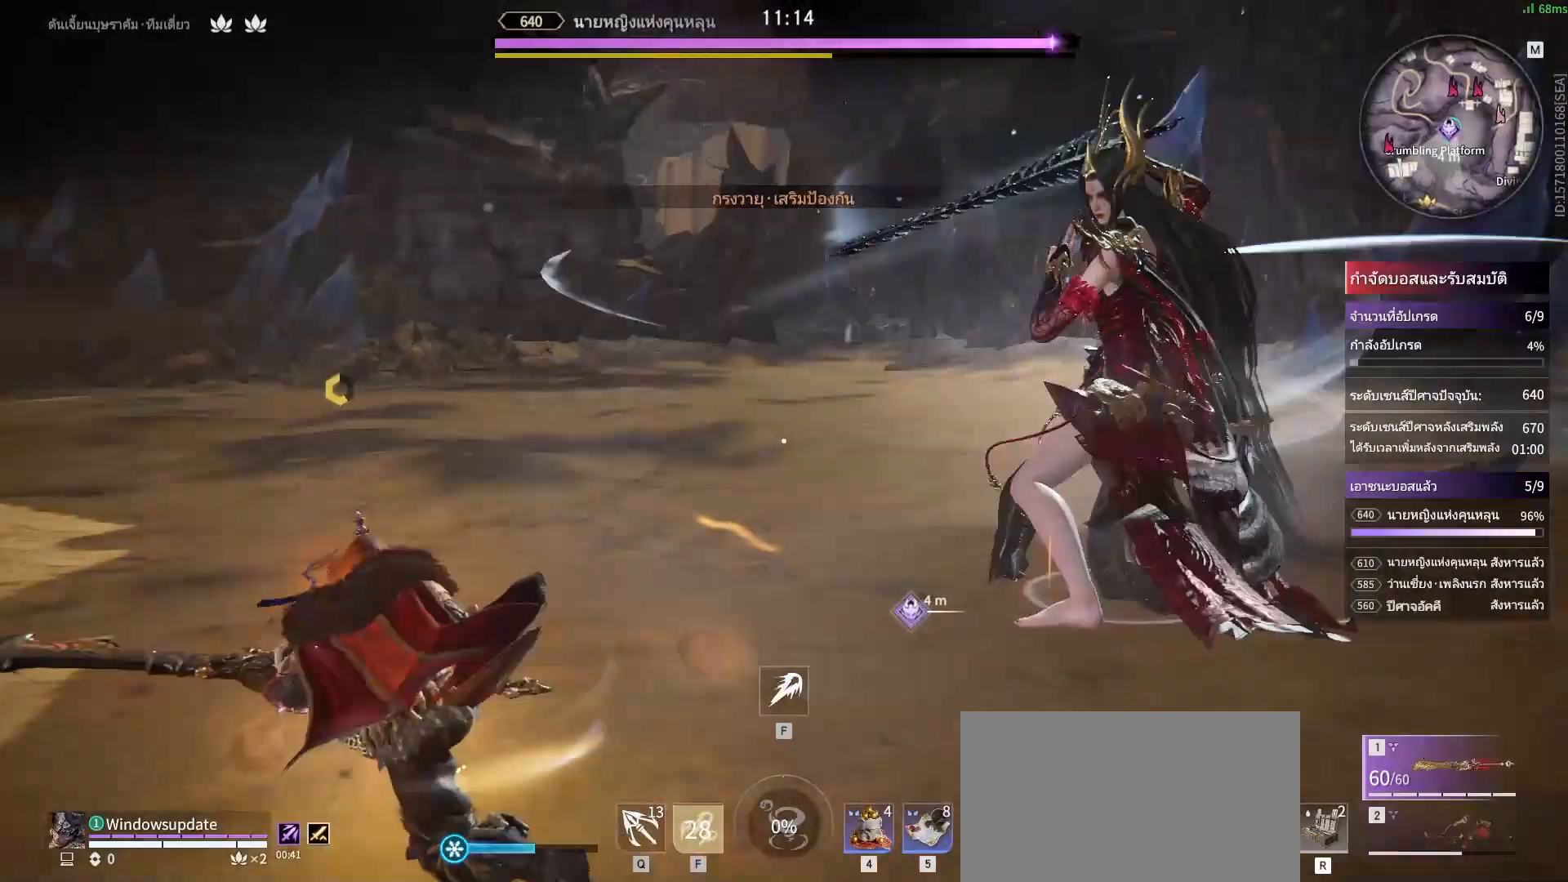
{"keys": [], "mouse": [], "events": [[33, "shift", "up"]]}
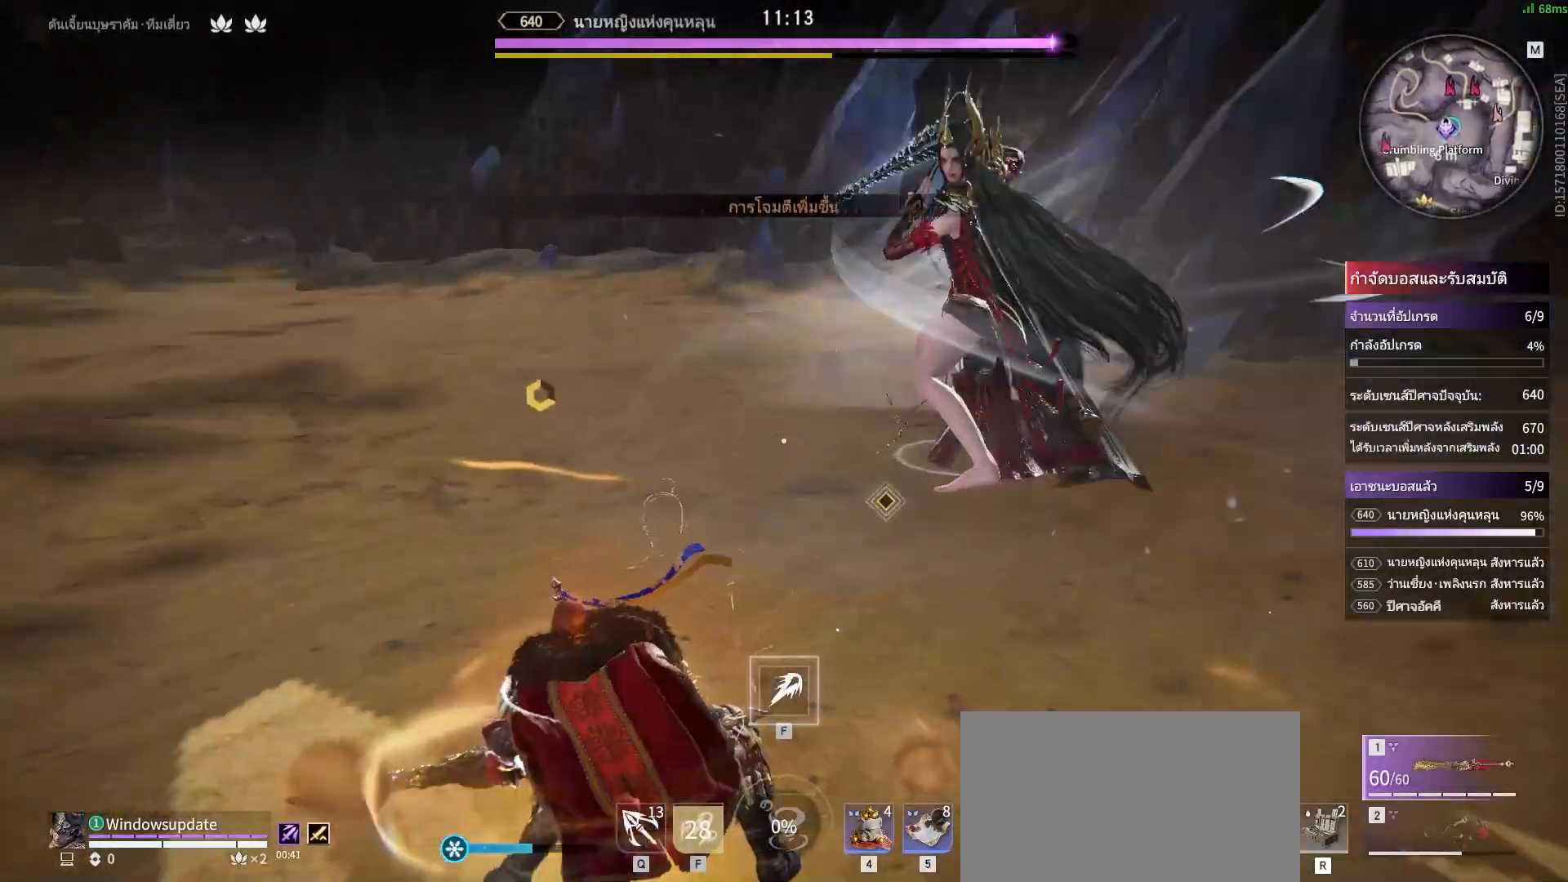
{"keys": [], "mouse": [], "events": []}
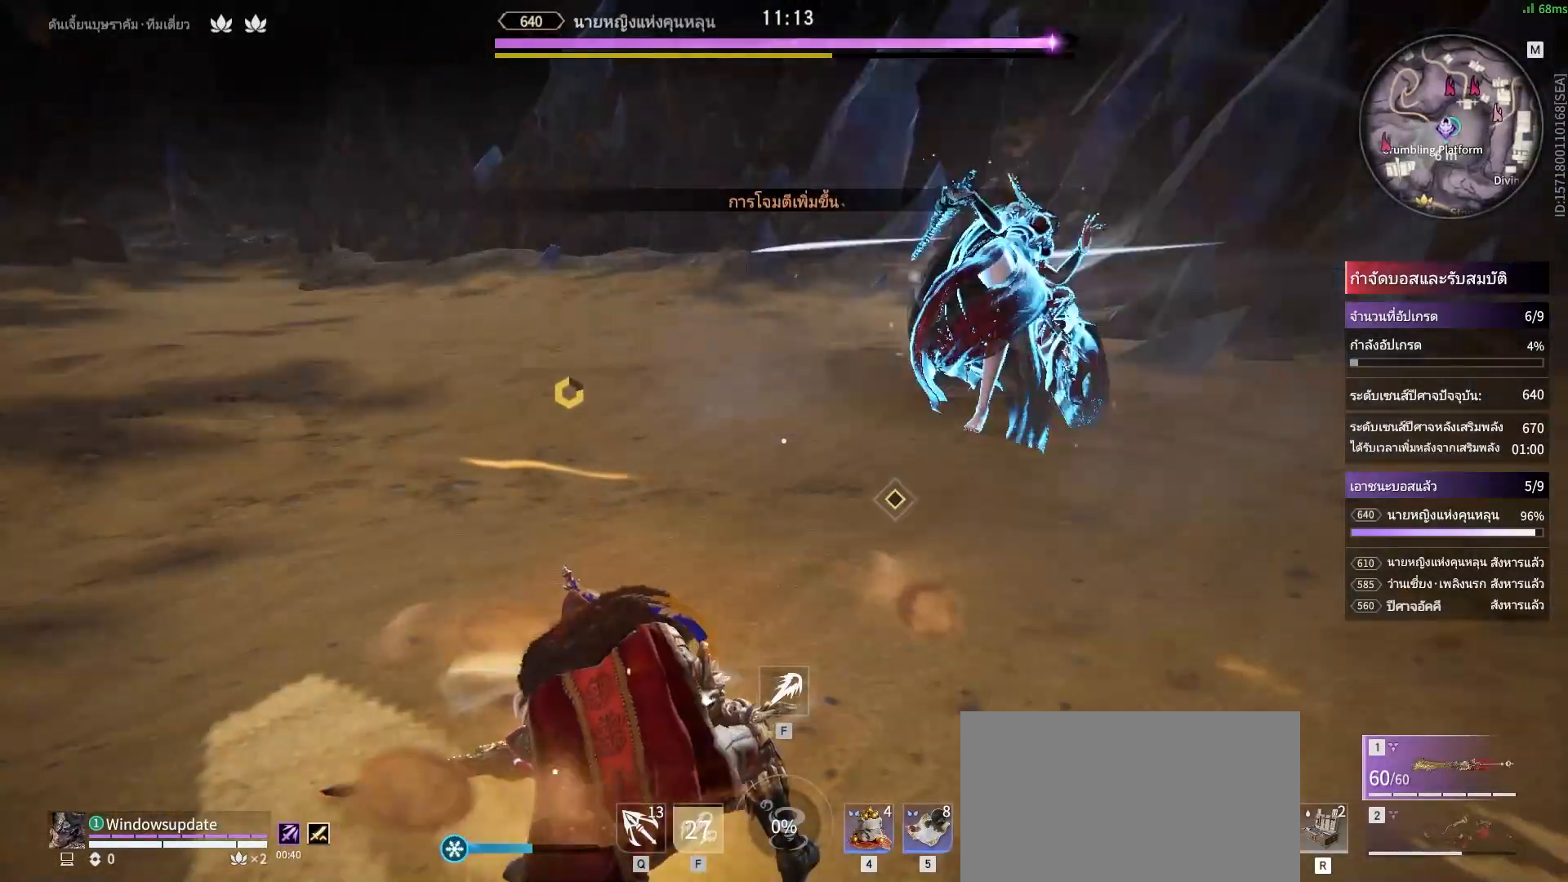
{"keys": [], "mouse": [], "events": []}